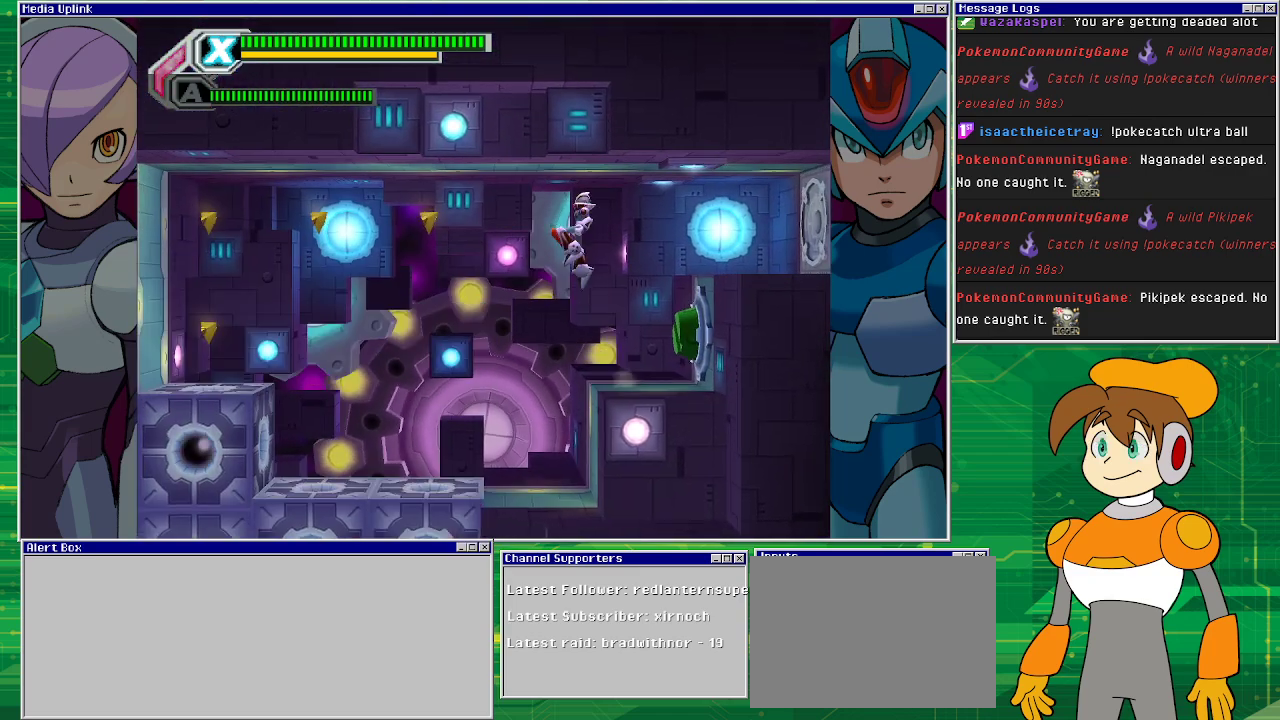
Gameplay with a controller (PlayStation layout); each line is a JSON object with the inputs held at the frame after it. "events" lists button and stick changes between this image and that frame as [ms after this image, input, new state], when the widget could be followed in between. Not read: L2 L3 R1 R2 R3 right_stick.
{"buttons": ["DPAD_LEFT"], "left_stick": "center", "events": [[200, "CROSS", "up"]]}
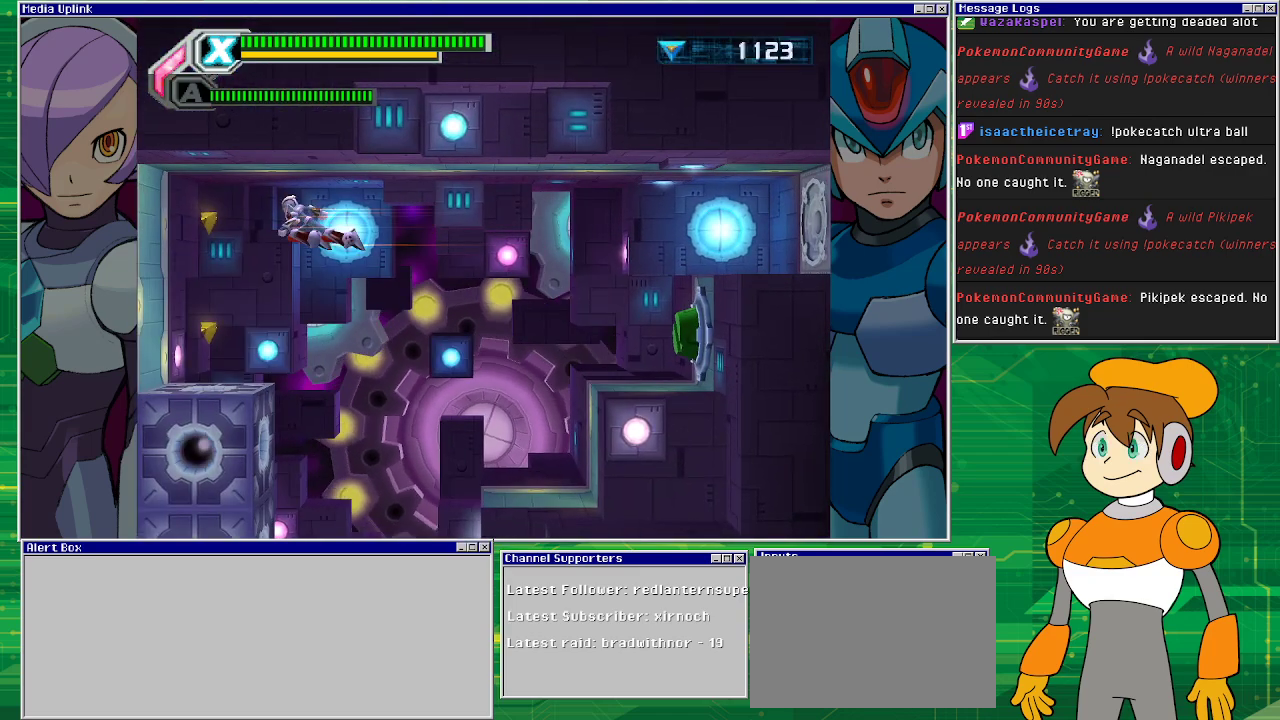
{"buttons": [], "left_stick": "center", "events": [[467, "DPAD_LEFT", "up"]]}
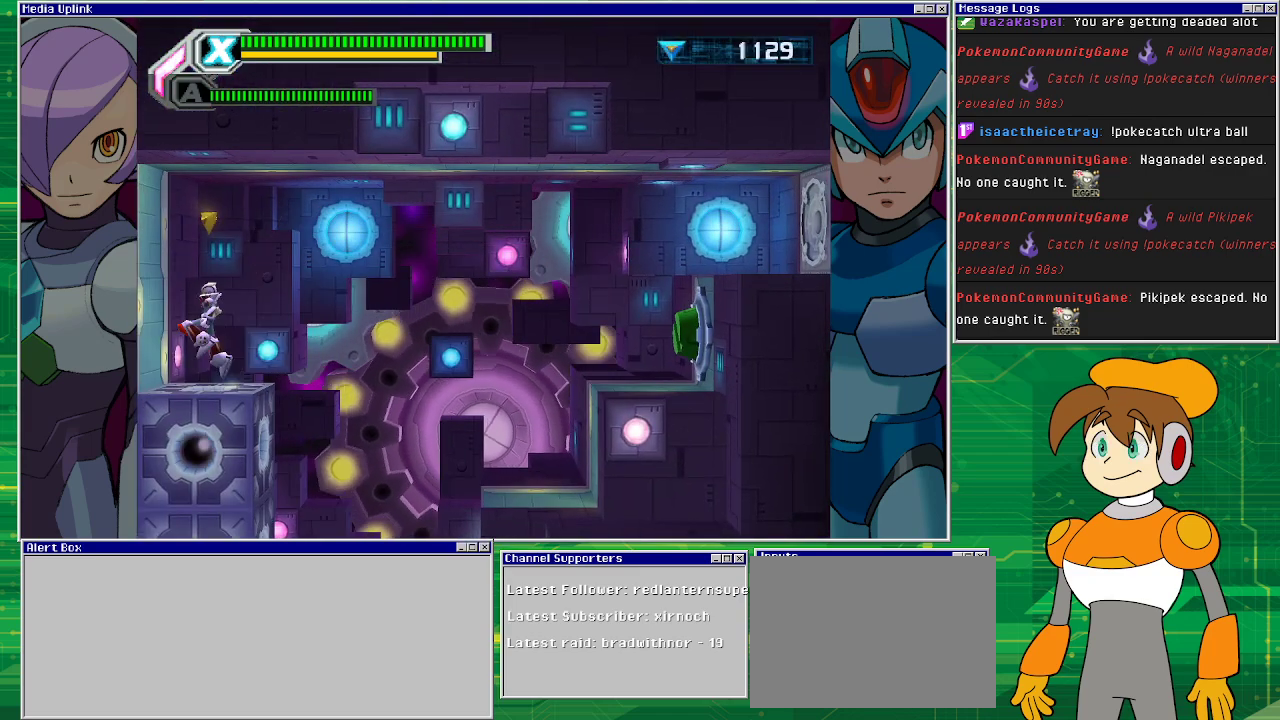
{"buttons": ["DPAD_RIGHT"], "left_stick": "center", "events": [[33, "CROSS", "down"], [167, "DPAD_RIGHT", "down"], [267, "CROSS", "up"]]}
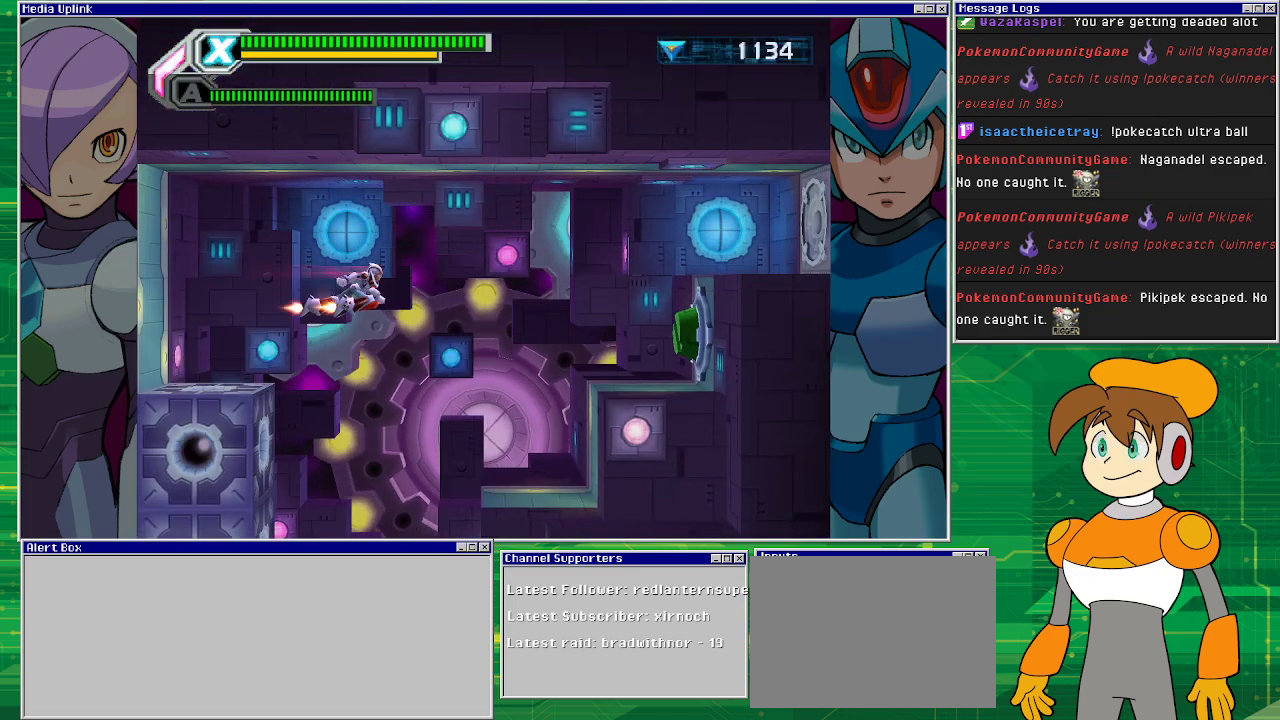
{"buttons": ["DPAD_RIGHT"], "left_stick": "center", "events": []}
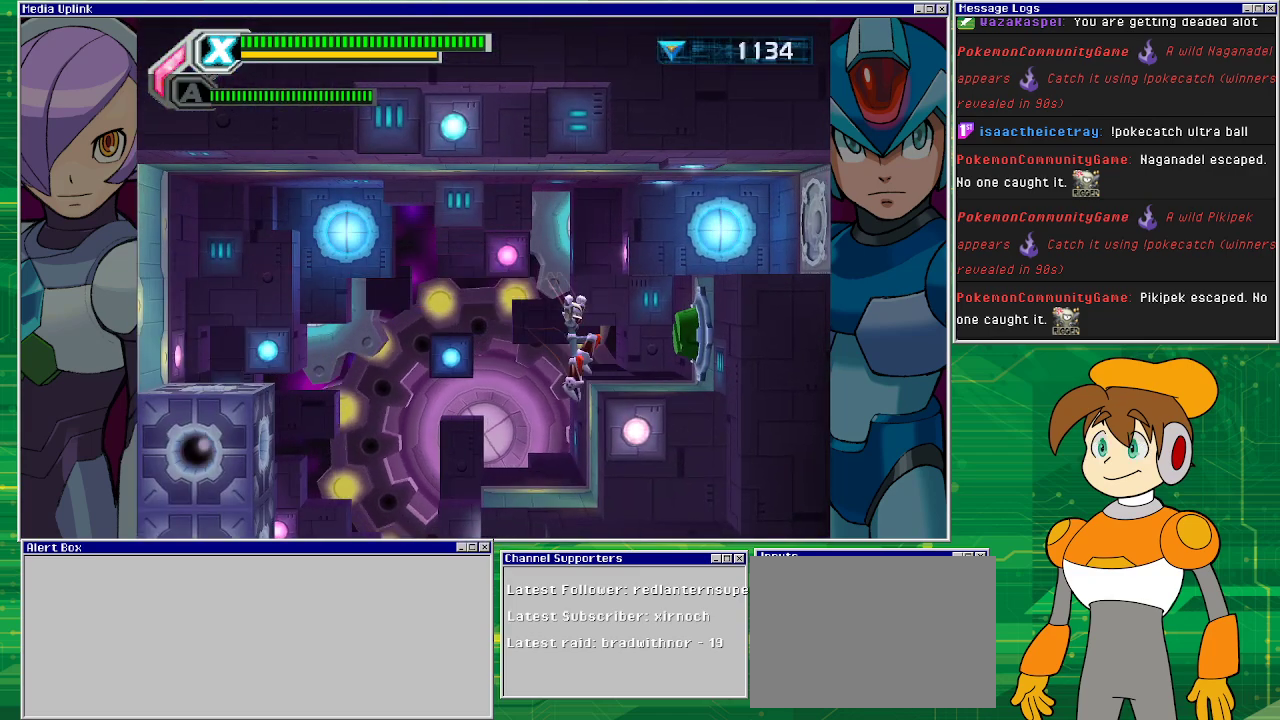
{"buttons": ["DPAD_RIGHT"], "left_stick": "center", "events": []}
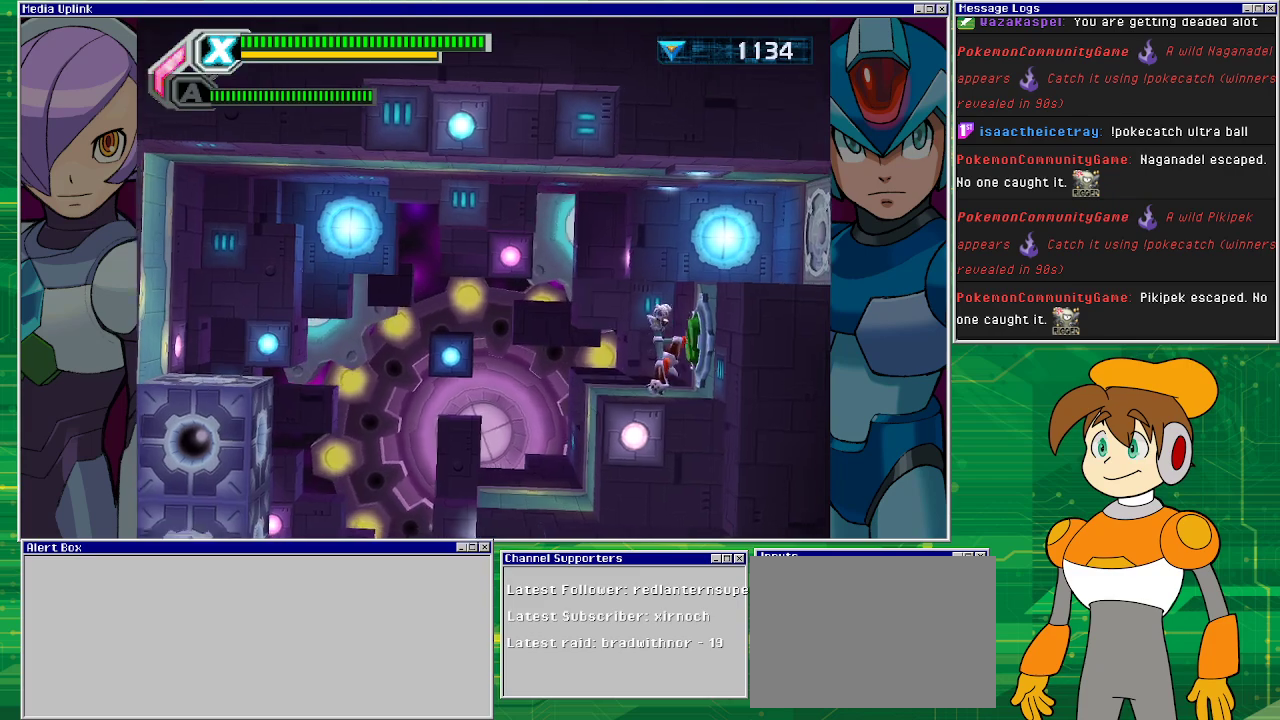
{"buttons": [], "left_stick": "center", "events": [[100, "DPAD_RIGHT", "up"]]}
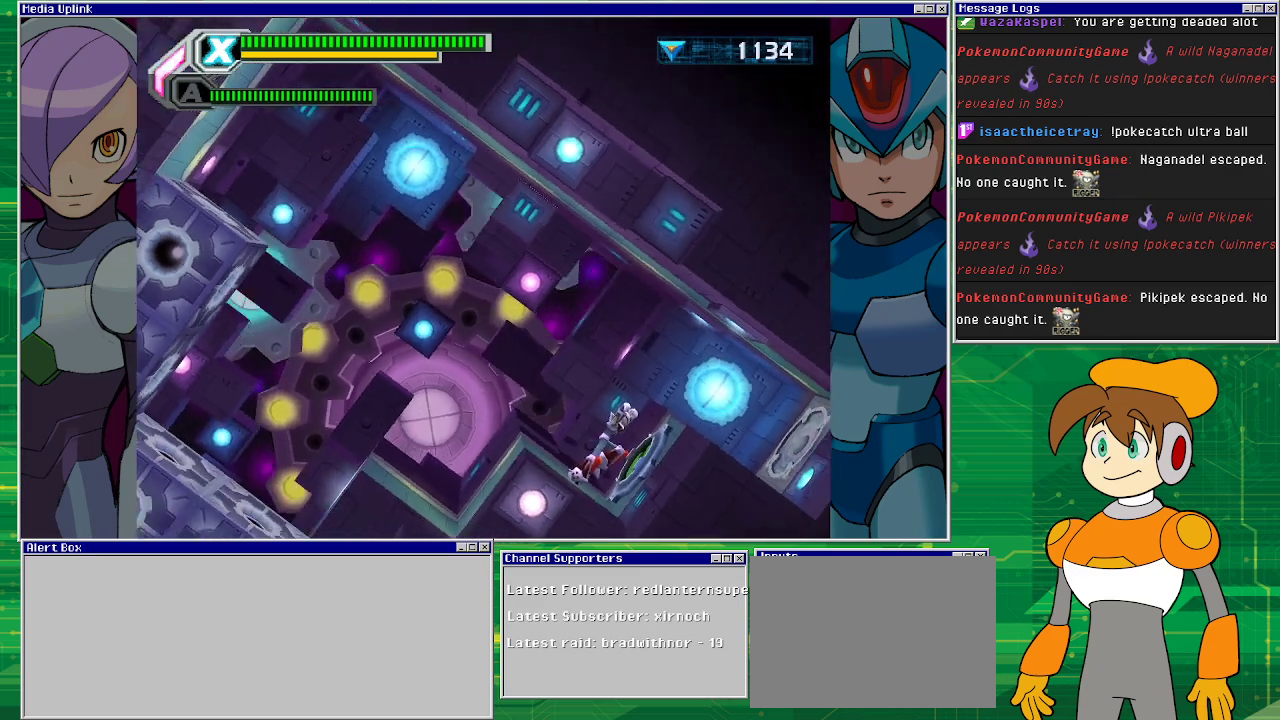
{"buttons": [], "left_stick": "center", "events": []}
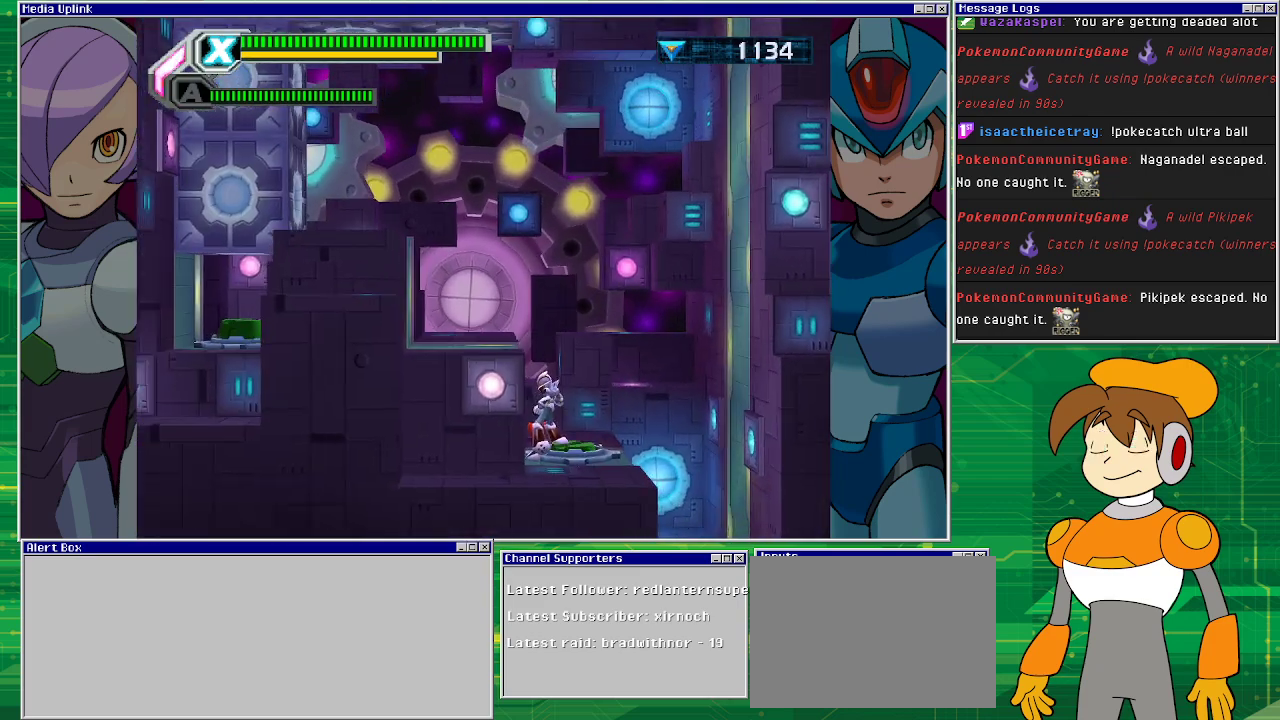
{"buttons": [], "left_stick": "center", "events": []}
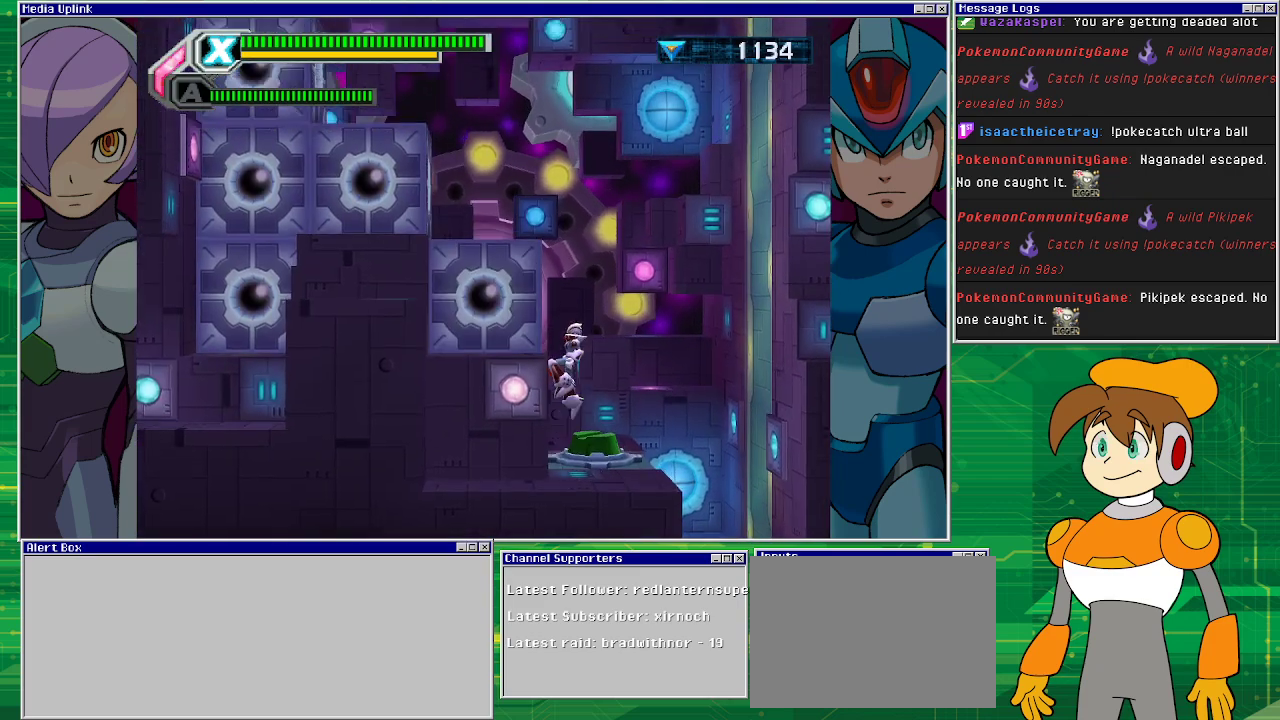
{"buttons": ["CROSS", "DPAD_LEFT"], "left_stick": "center", "events": [[33, "CROSS", "down"], [400, "DPAD_LEFT", "down"]]}
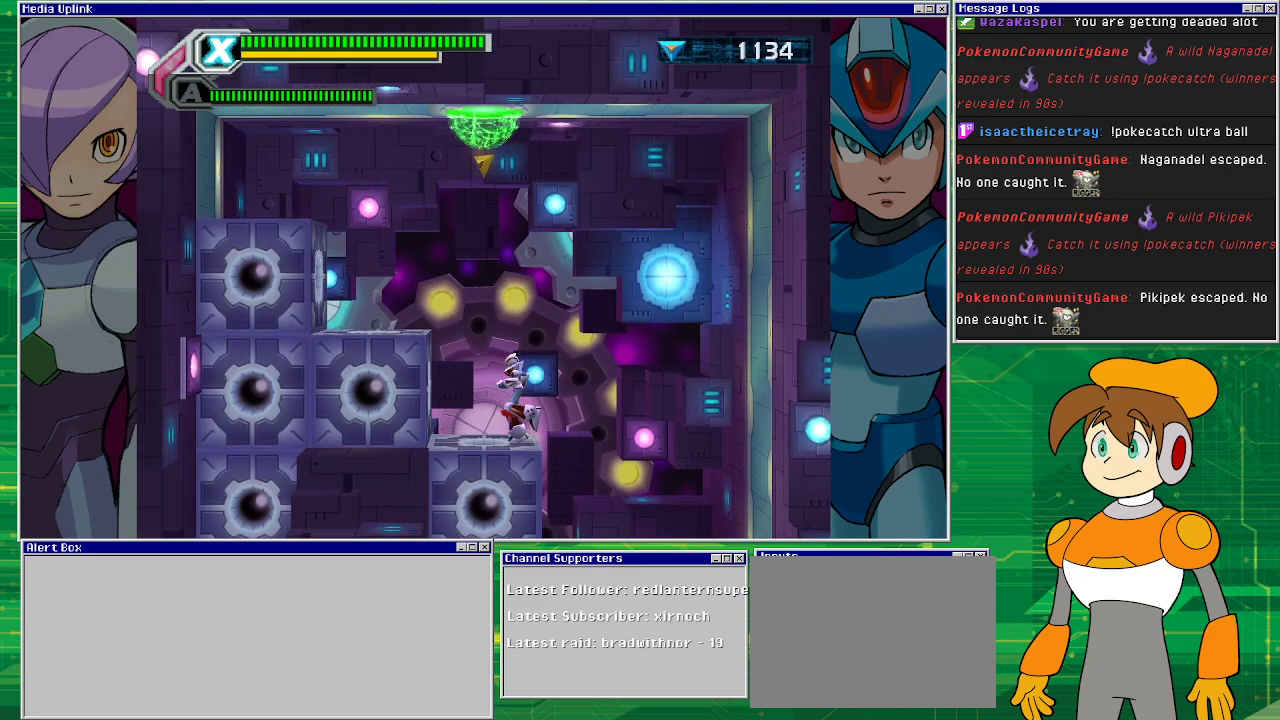
{"buttons": [], "left_stick": "center", "events": [[33, "CROSS", "up"], [200, "DPAD_LEFT", "up"]]}
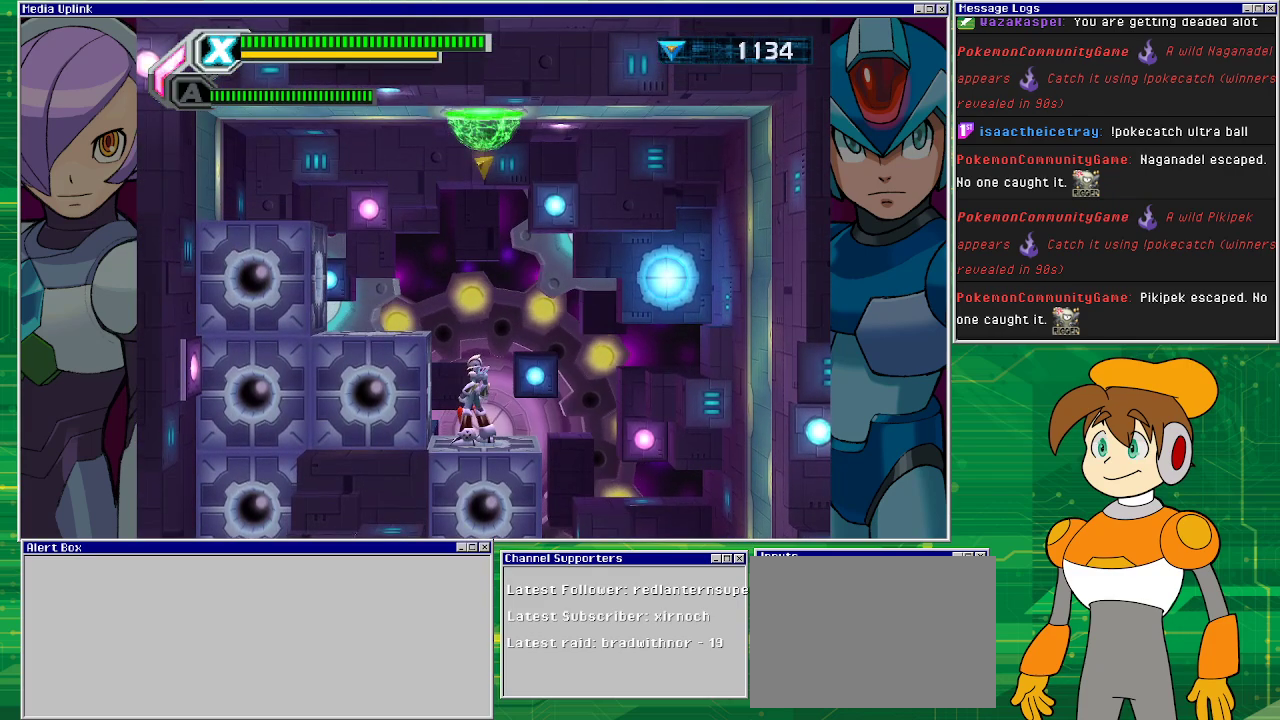
{"buttons": ["CROSS"], "left_stick": "center", "events": [[67, "CROSS", "down"]]}
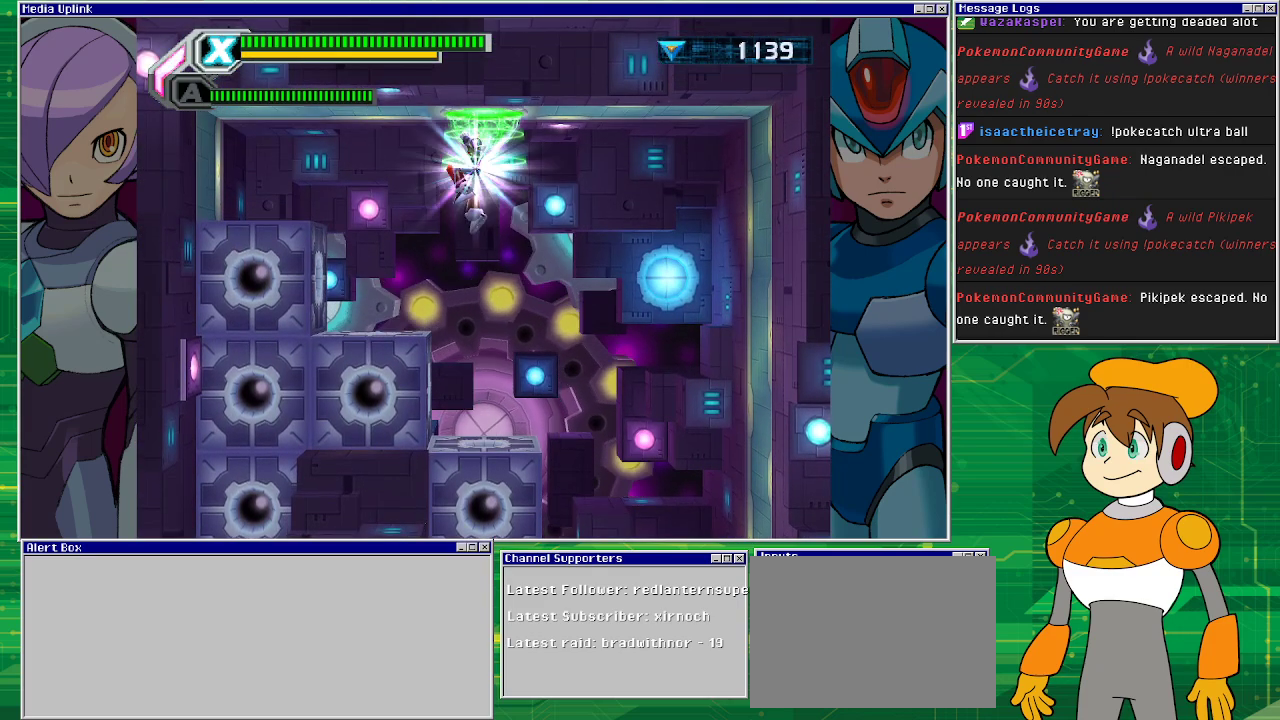
{"buttons": [], "left_stick": "center", "events": [[233, "CROSS", "up"]]}
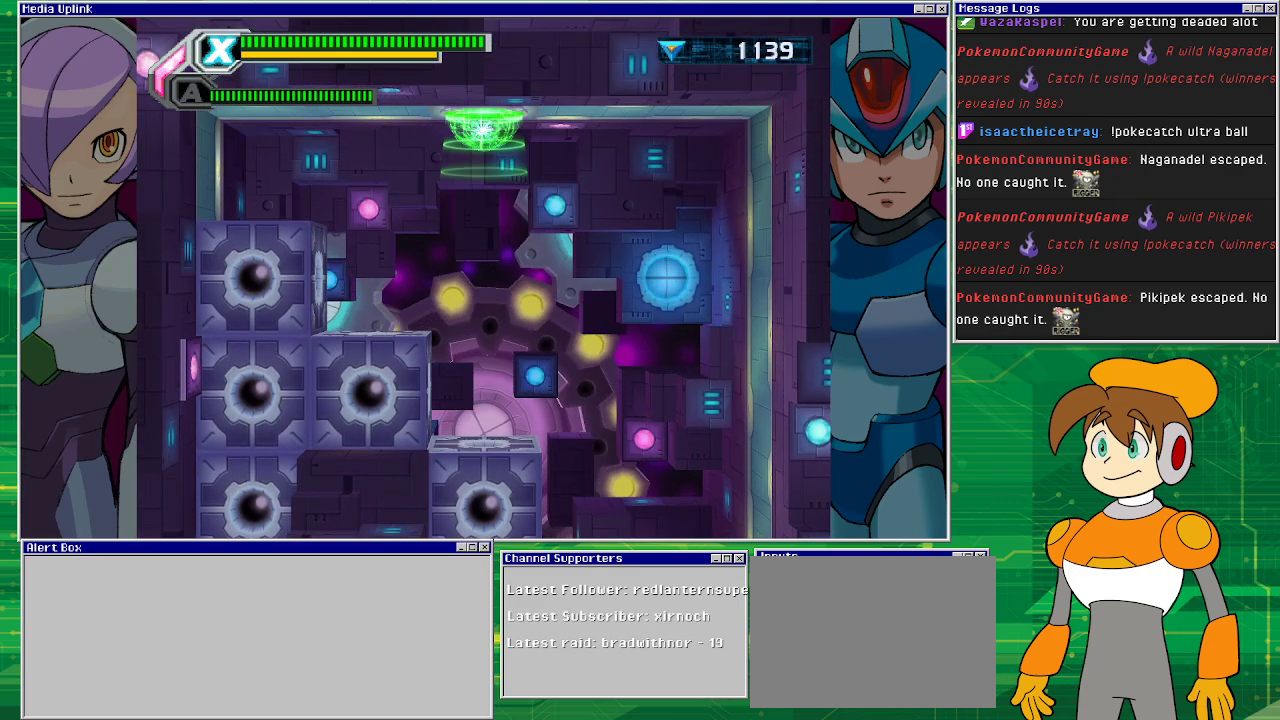
{"buttons": [], "left_stick": "center", "events": []}
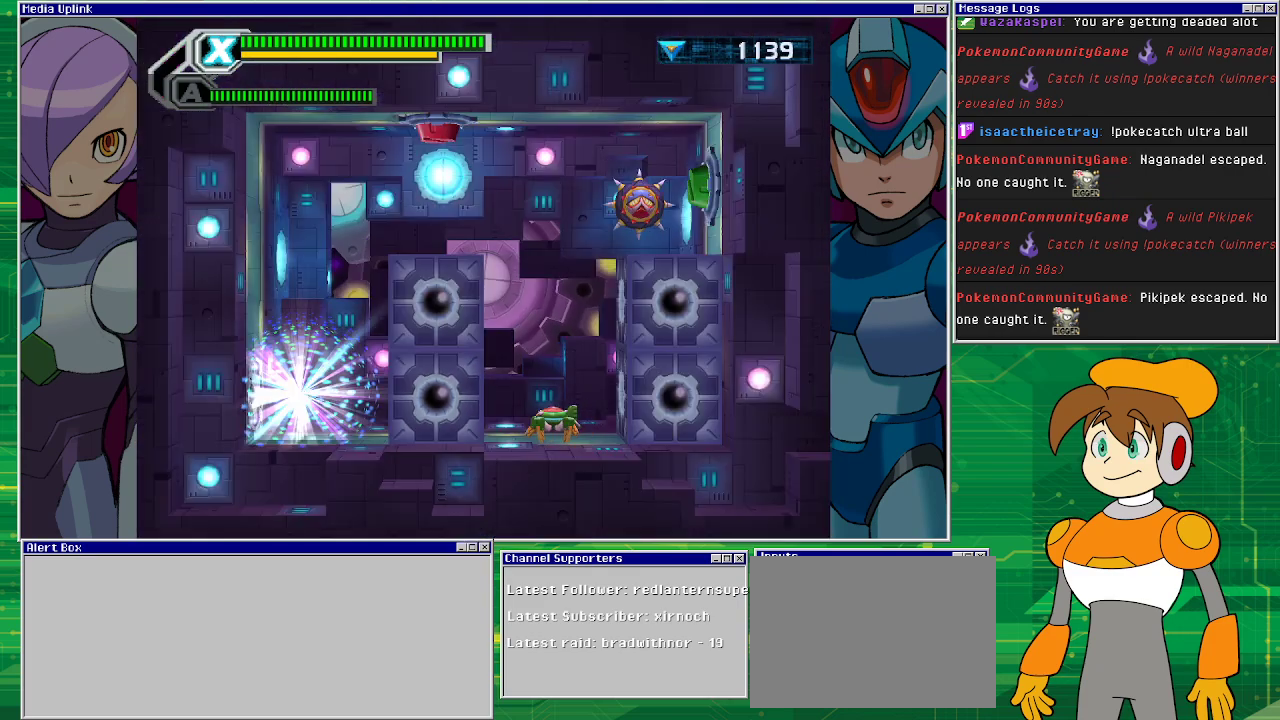
{"buttons": [], "left_stick": "center", "events": []}
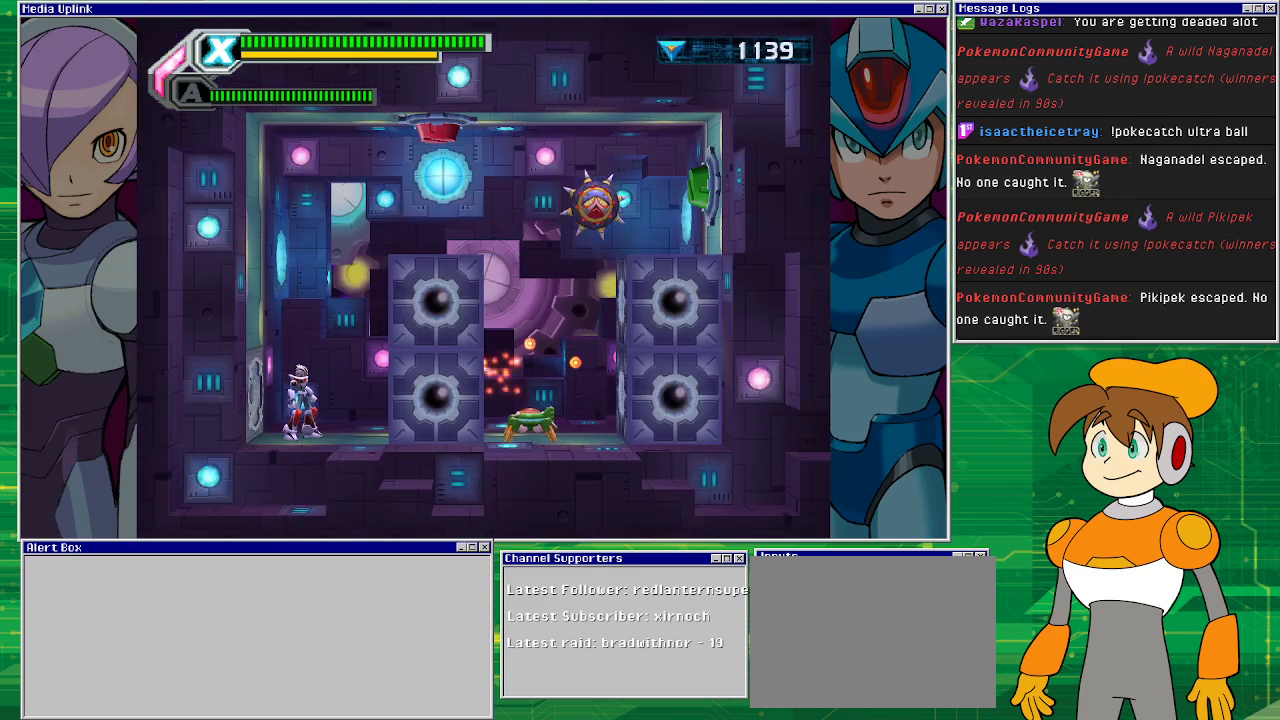
{"buttons": [], "left_stick": "center", "events": []}
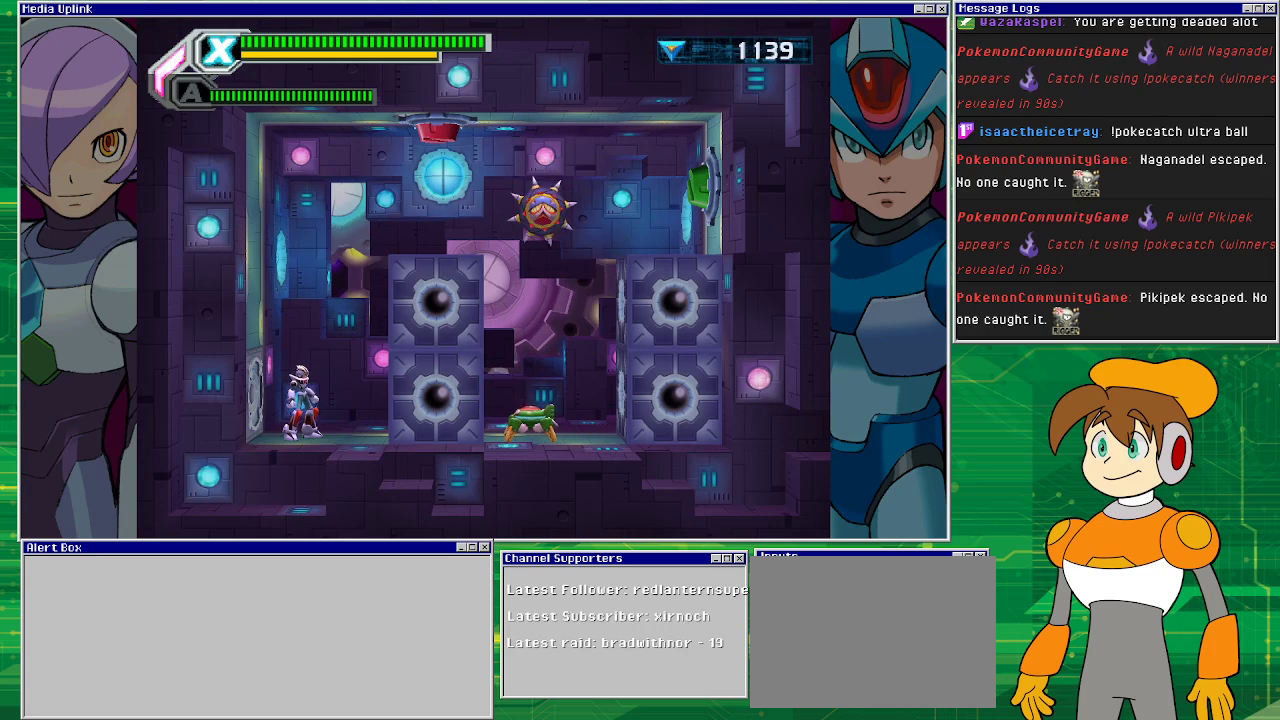
{"buttons": [], "left_stick": "center", "events": []}
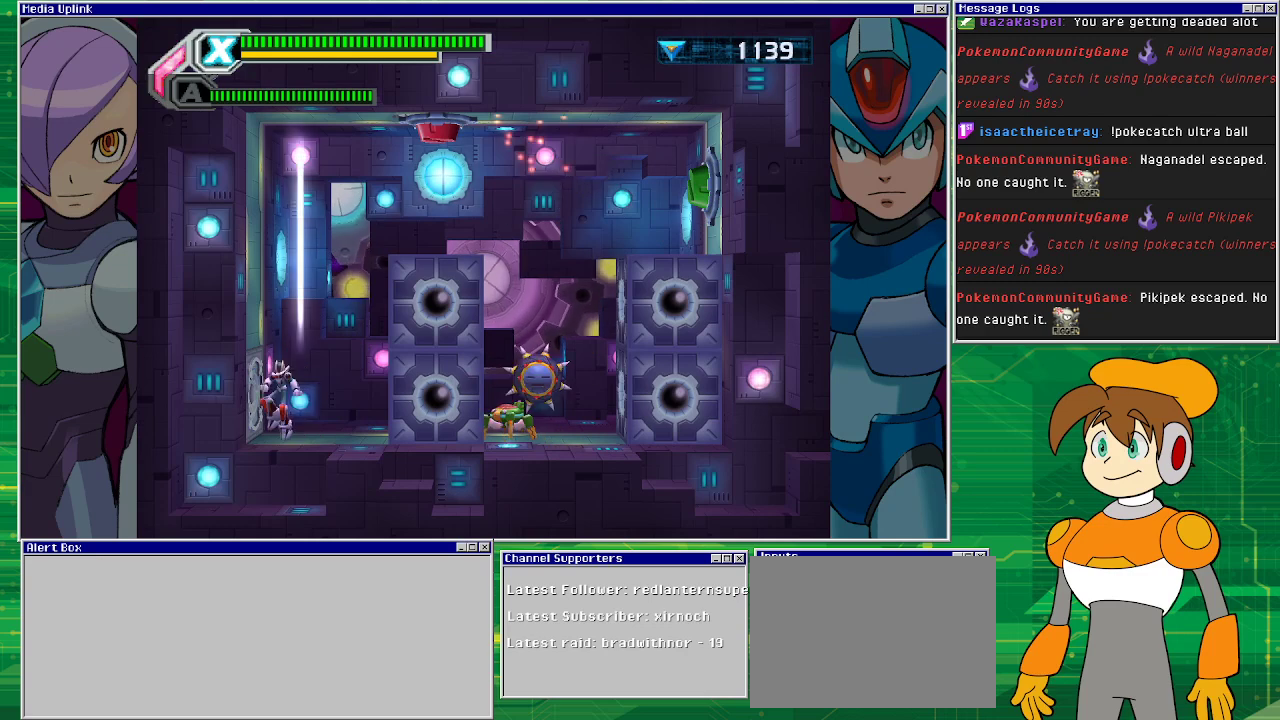
{"buttons": [], "left_stick": "center", "events": []}
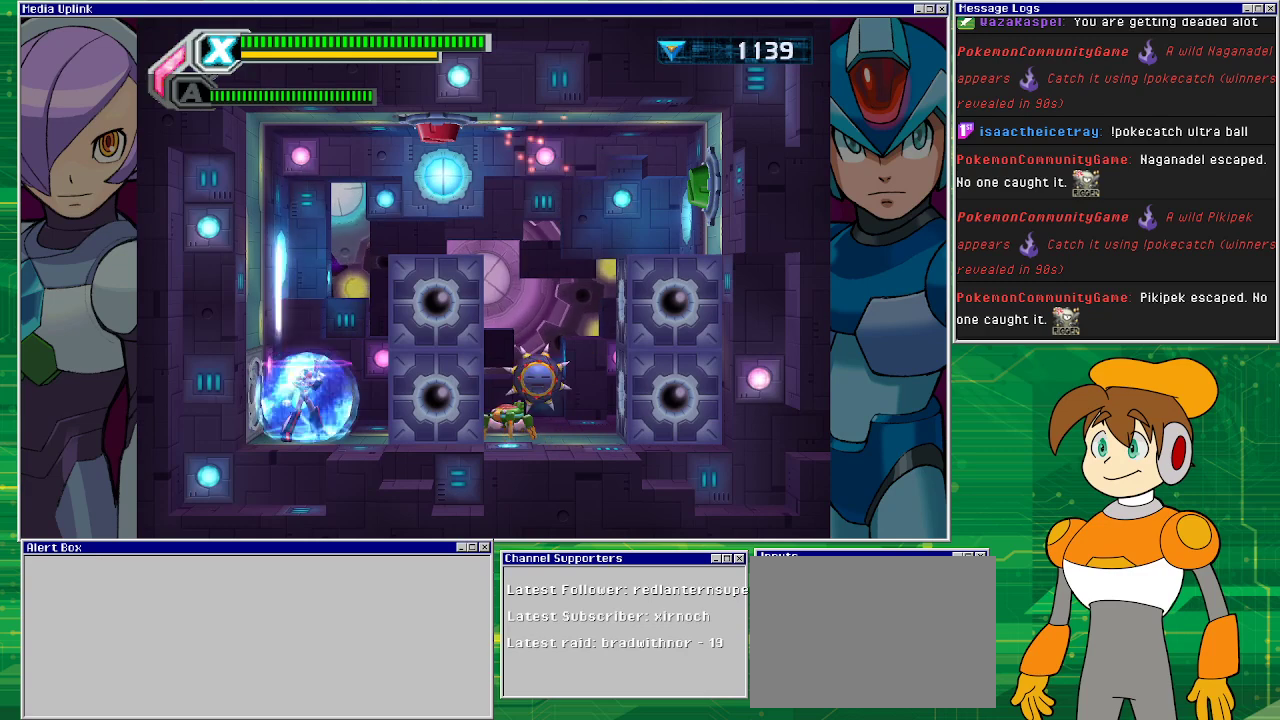
{"buttons": ["DPAD_RIGHT"], "left_stick": "center", "events": [[467, "DPAD_RIGHT", "down"]]}
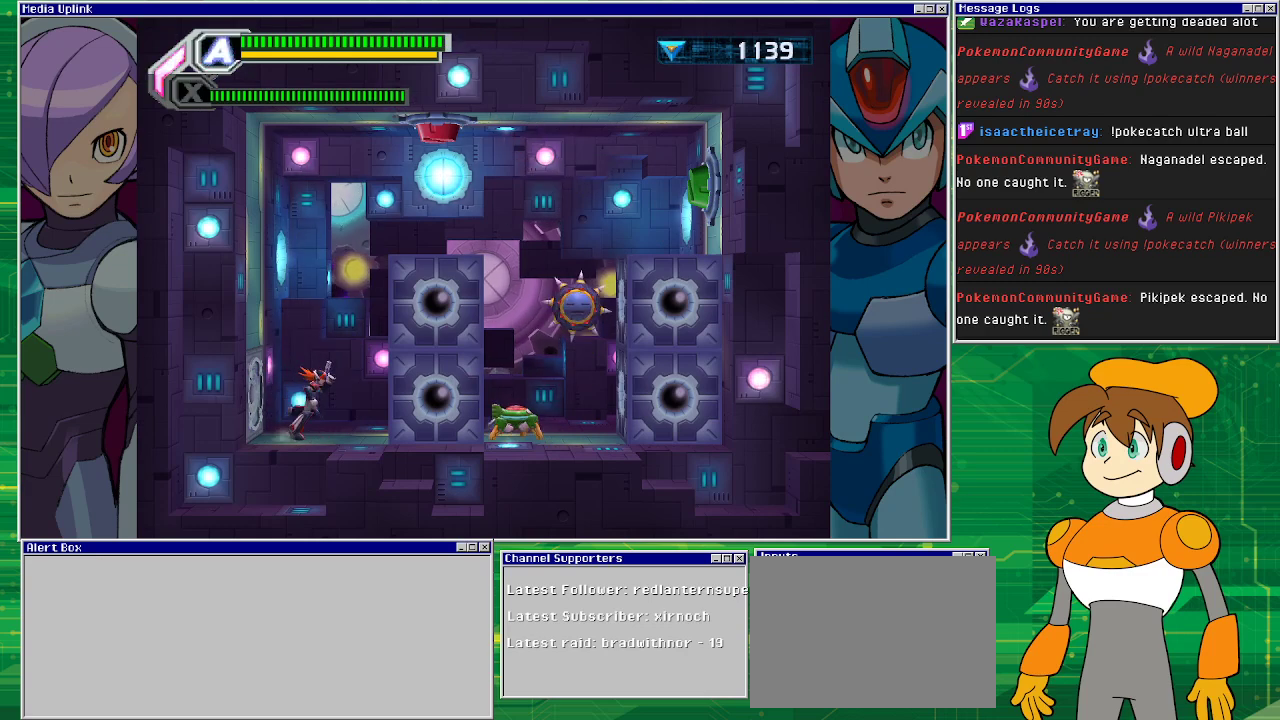
{"buttons": [], "left_stick": "center", "events": [[67, "DPAD_RIGHT", "up"], [133, "CIRCLE", "down"], [300, "CIRCLE", "up"]]}
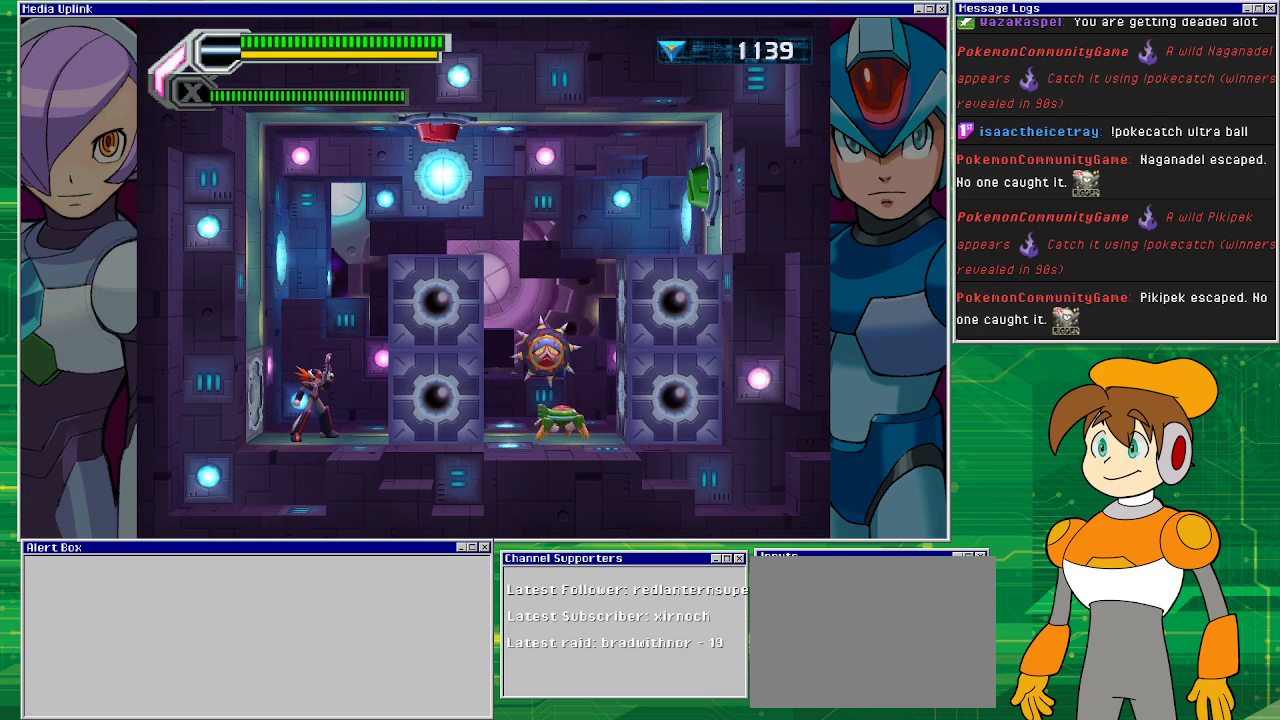
{"buttons": ["CROSS"], "left_stick": "center", "events": [[467, "CROSS", "down"]]}
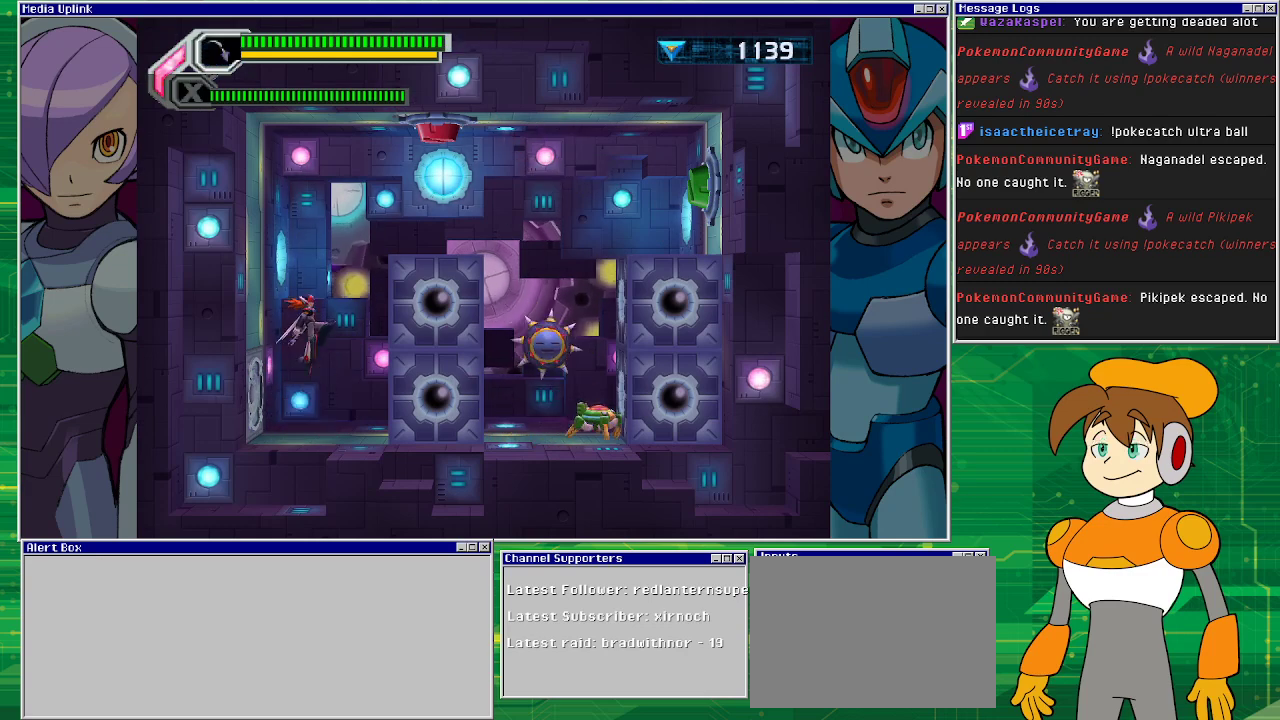
{"buttons": ["CROSS", "DPAD_RIGHT"], "left_stick": "center", "events": [[100, "DPAD_RIGHT", "down"], [200, "CROSS", "up"], [433, "CROSS", "down"]]}
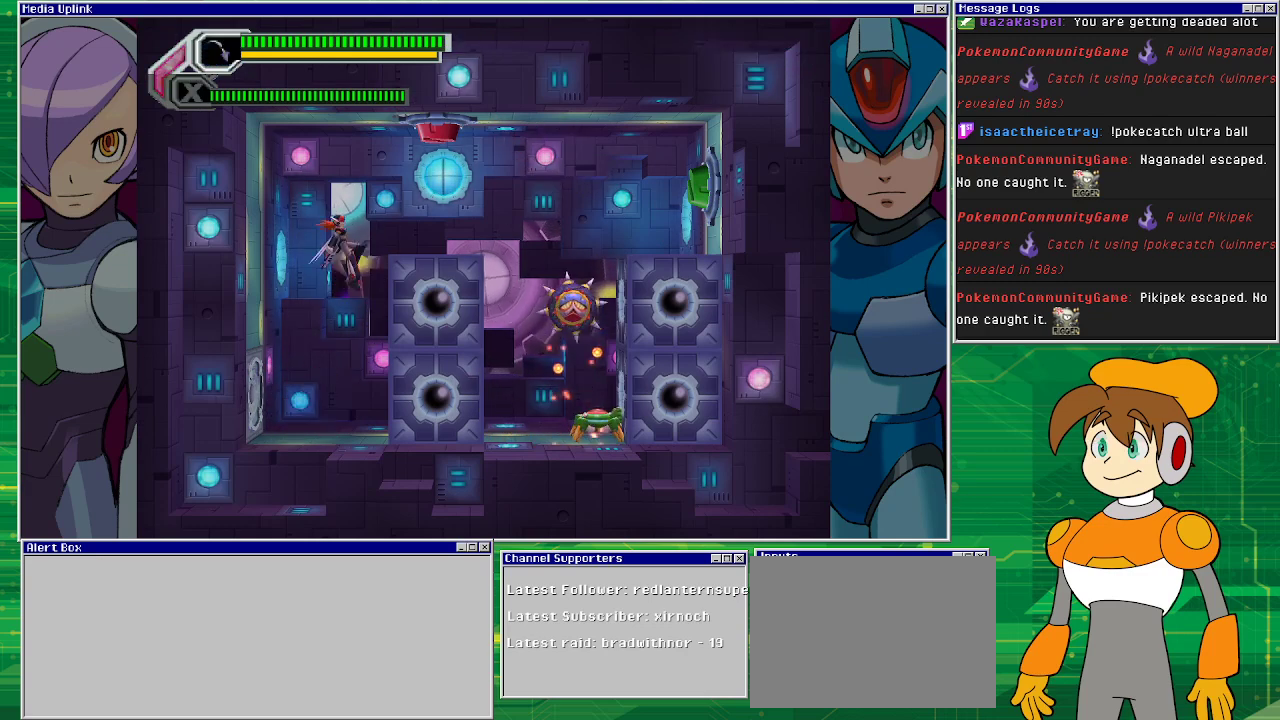
{"buttons": ["DPAD_RIGHT"], "left_stick": "center", "events": [[133, "CROSS", "up"]]}
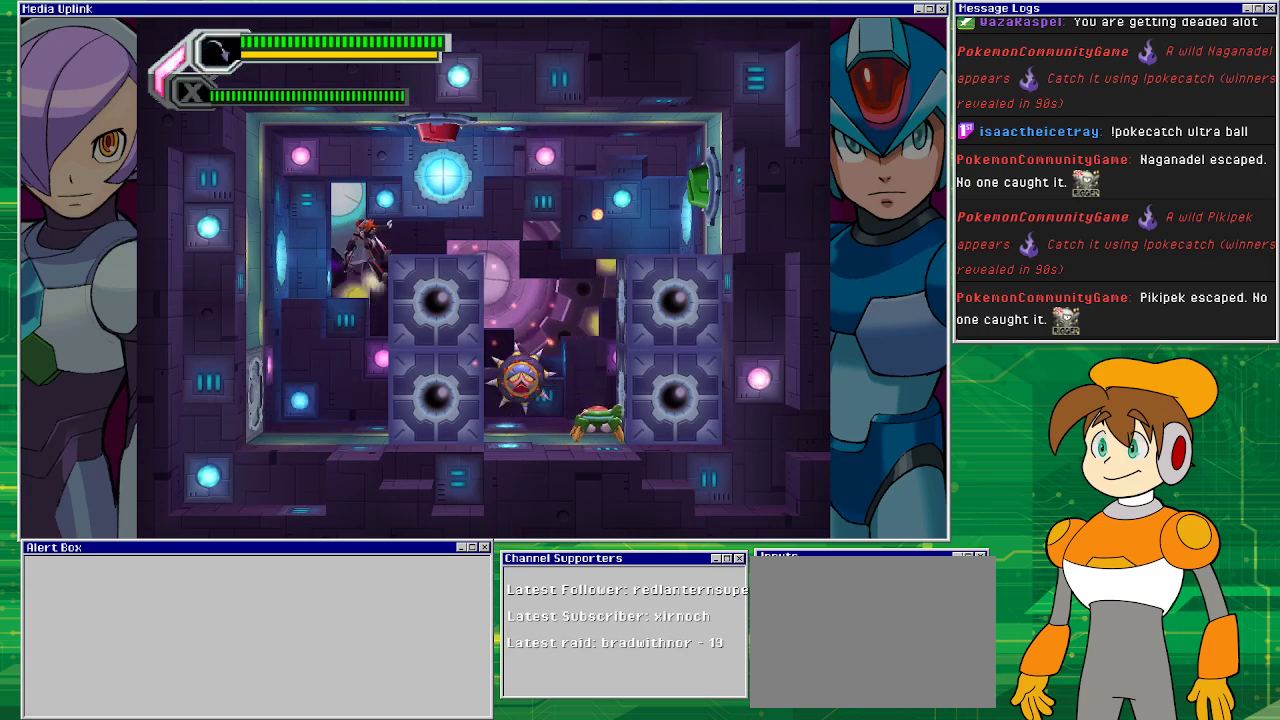
{"buttons": ["DPAD_RIGHT"], "left_stick": "center", "events": [[200, "CROSS", "down"], [367, "CROSS", "up"]]}
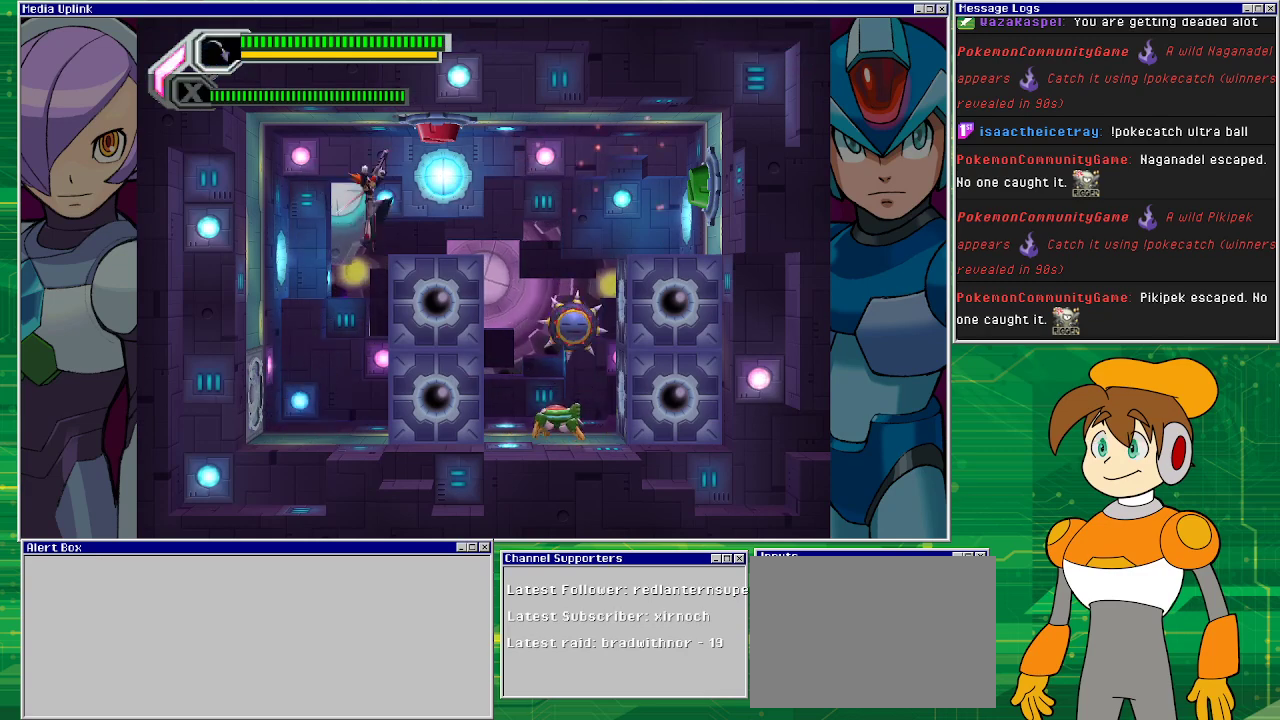
{"buttons": [], "left_stick": "center", "events": [[67, "DPAD_RIGHT", "up"], [233, "SQUARE", "down"], [333, "SQUARE", "up"]]}
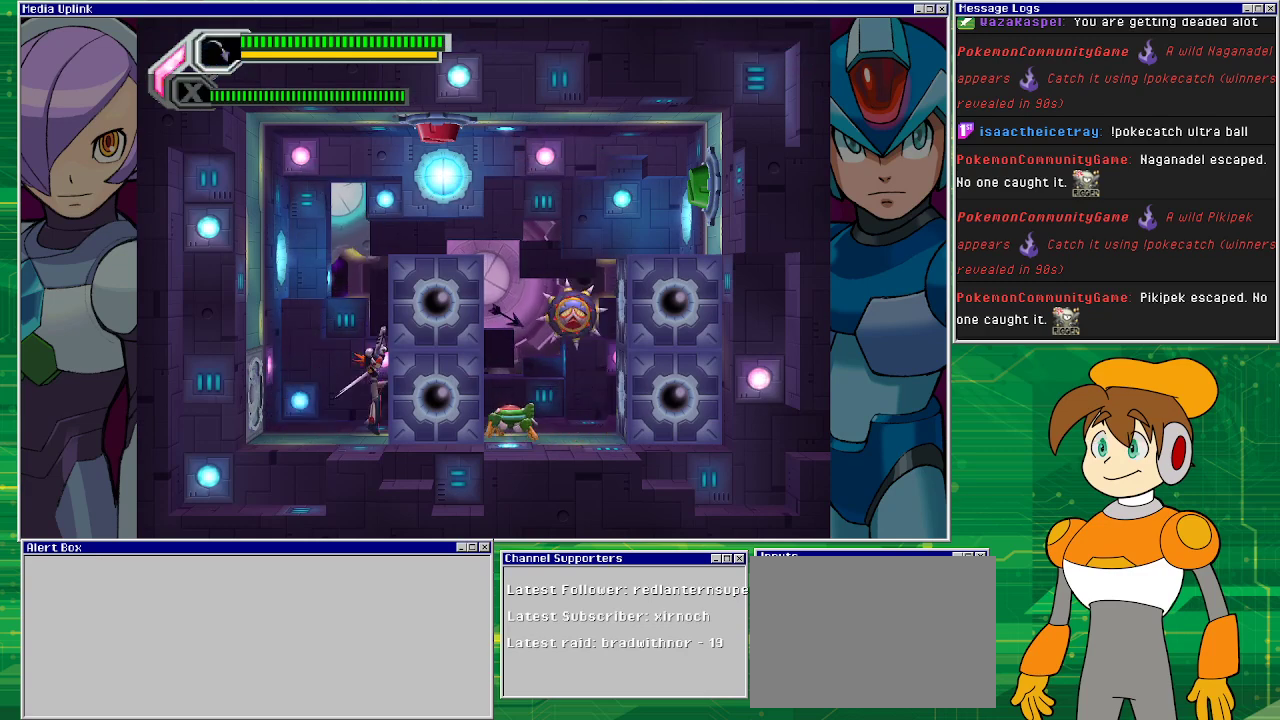
{"buttons": ["DPAD_RIGHT"], "left_stick": "center", "events": [[167, "DPAD_RIGHT", "down"], [267, "CROSS", "down"], [467, "CROSS", "up"]]}
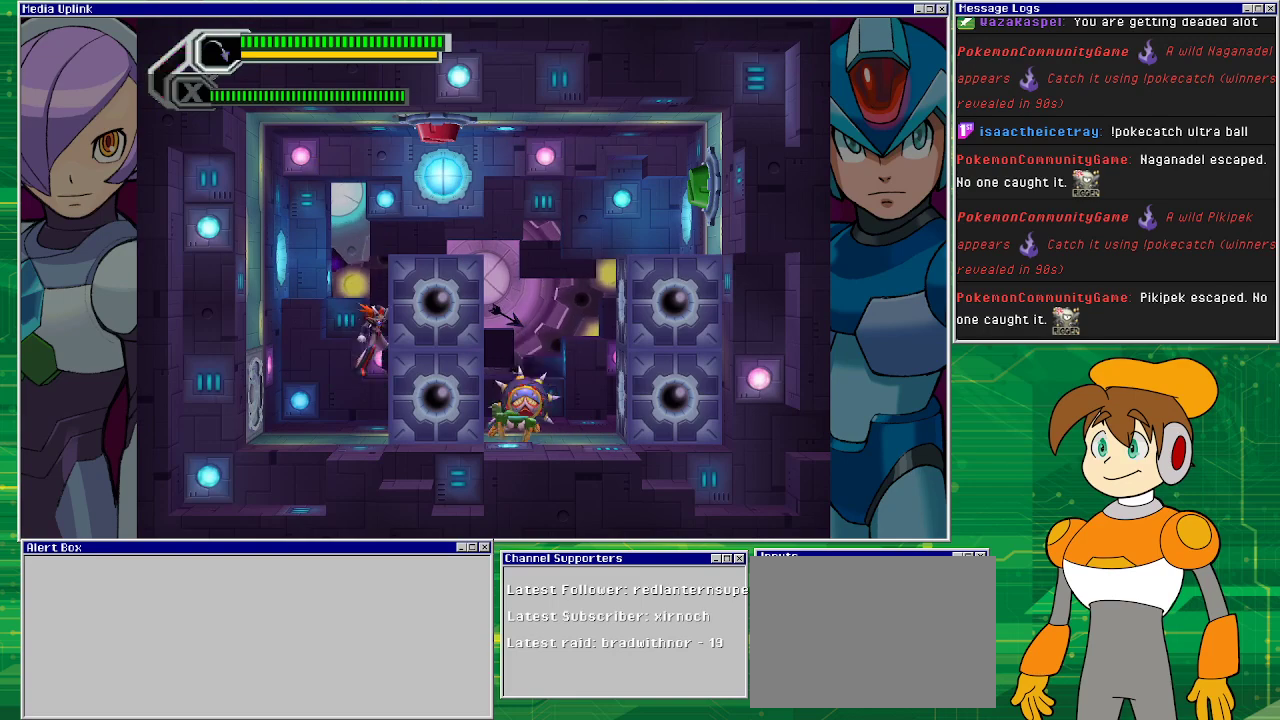
{"buttons": ["CROSS", "DPAD_RIGHT"], "left_stick": "center", "events": [[200, "CROSS", "down"]]}
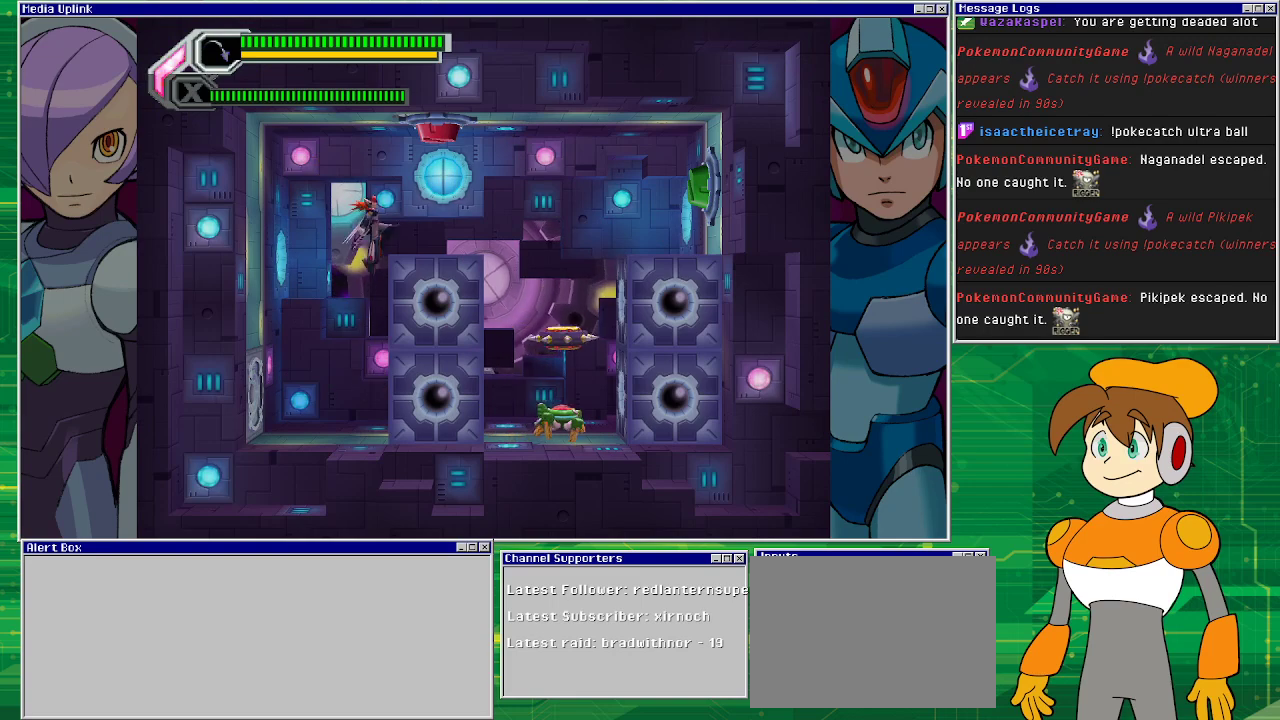
{"buttons": ["DPAD_RIGHT"], "left_stick": "center", "events": [[133, "CROSS", "up"]]}
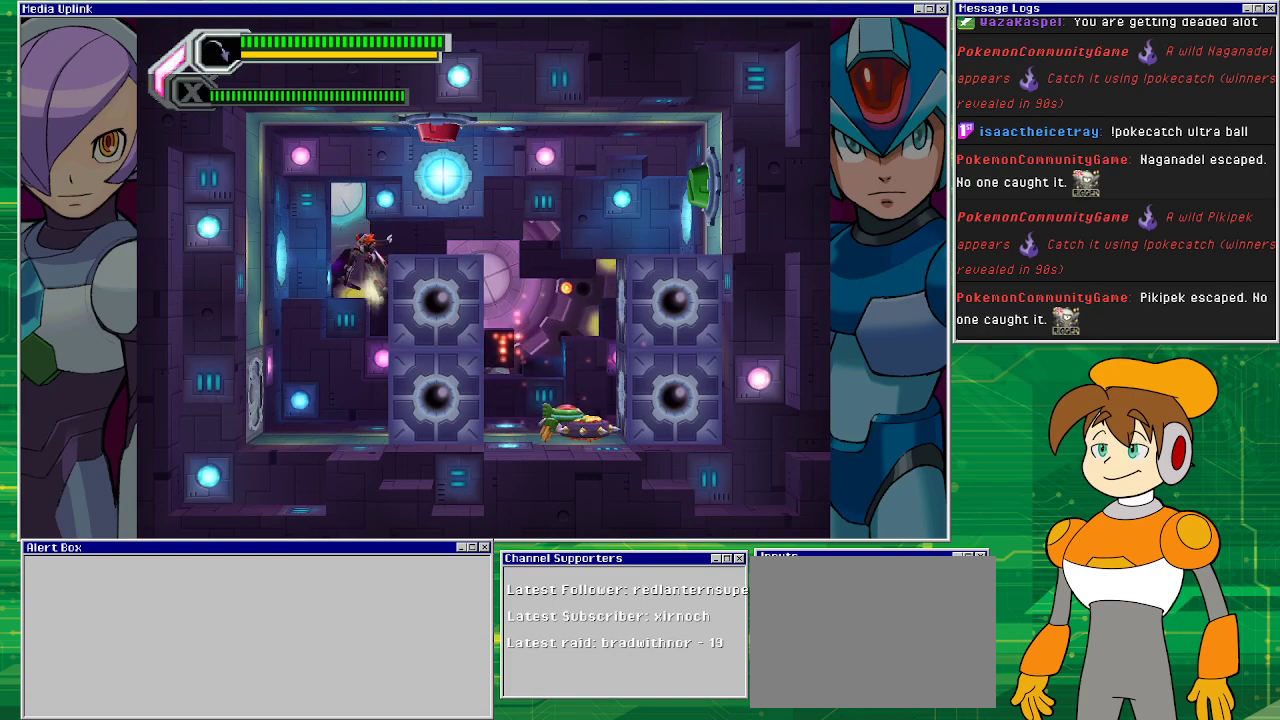
{"buttons": ["DPAD_RIGHT"], "left_stick": "center", "events": [[67, "CROSS", "down"], [200, "CROSS", "up"]]}
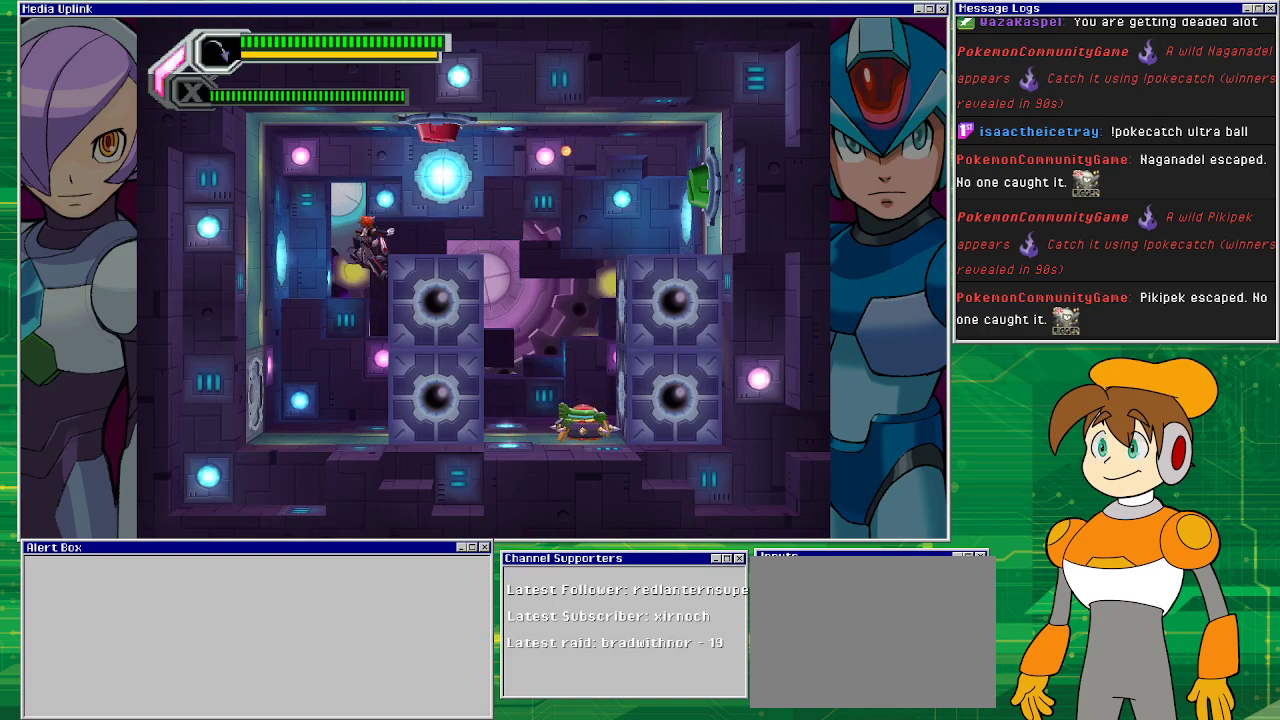
{"buttons": ["DPAD_RIGHT"], "left_stick": "center", "events": [[133, "CROSS", "down"], [333, "CROSS", "up"]]}
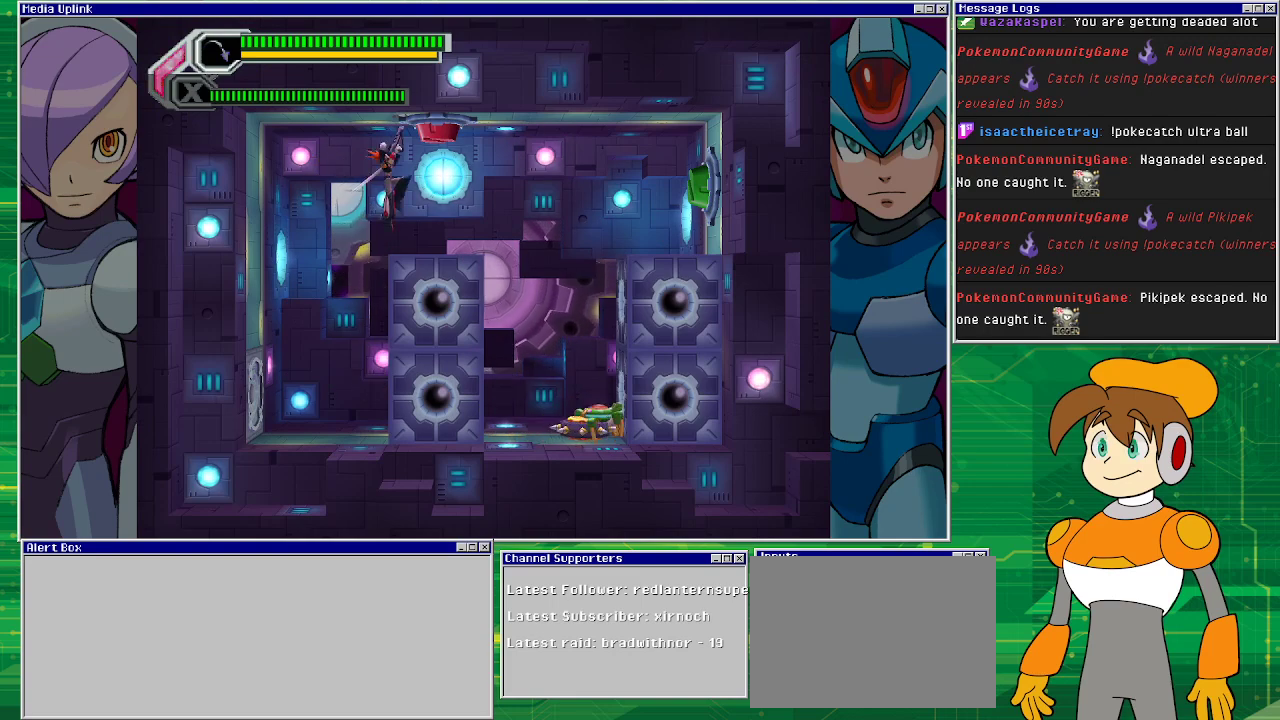
{"buttons": [], "left_stick": "center", "events": [[133, "DPAD_RIGHT", "up"], [233, "SQUARE", "down"], [300, "SQUARE", "up"], [400, "SQUARE", "down"], [500, "SQUARE", "up"]]}